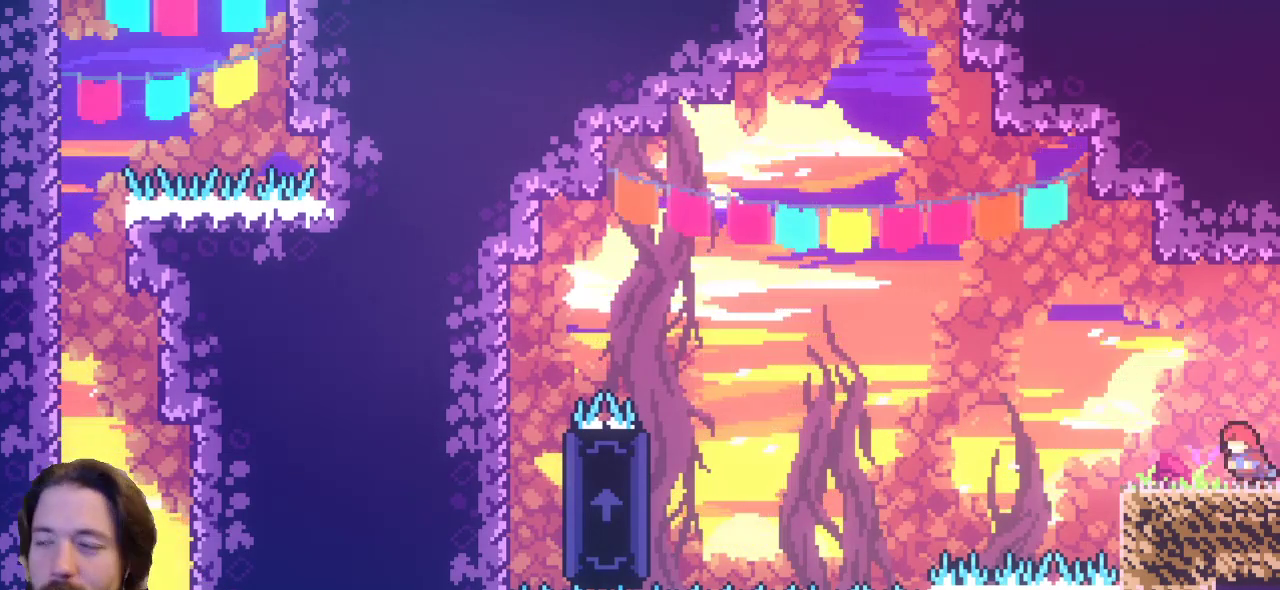
Gameplay with keyboard; each line is a JSON object with the keys held at the frame after it. "events" lists presses ("down") and releases ("up") of "a", "c", "d", "down", "left", "right", "s", "up", "x" and "z" between this image and that frame as [ms after this image, input, new state], when the widget could be followed in between. No other keys are recorded. Mouse input is not recorded.
{"keys": ["left", "z"], "events": [[350, "z", "down"]]}
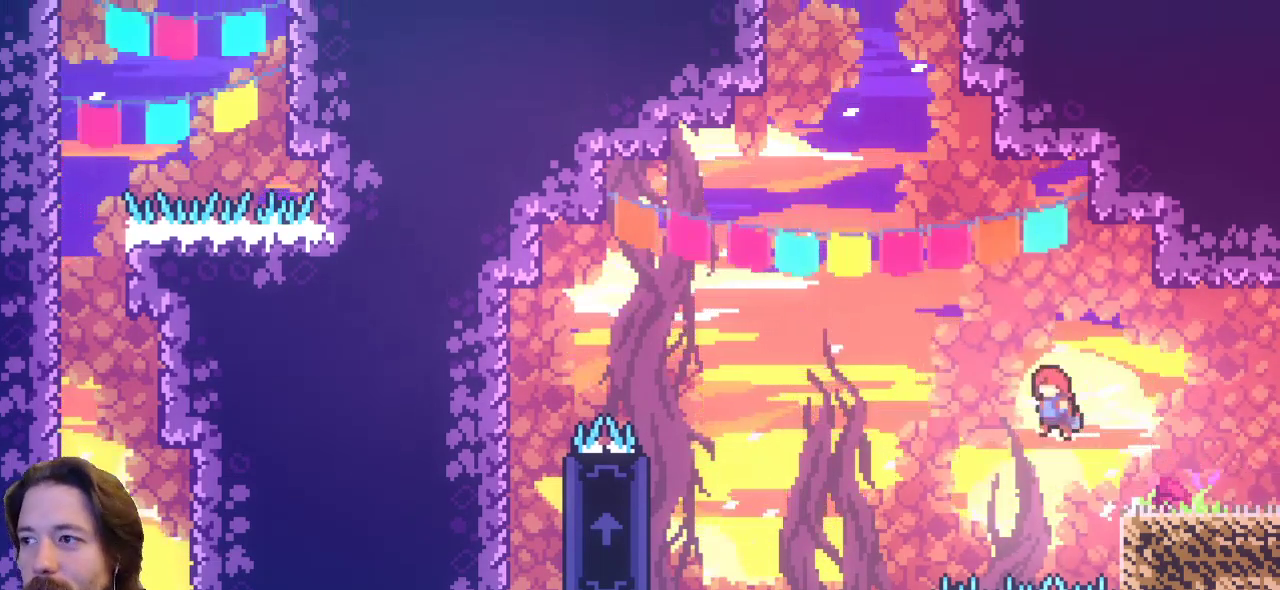
{"keys": ["left"], "events": [[83, "z", "up"], [317, "c", "down"], [450, "c", "up"]]}
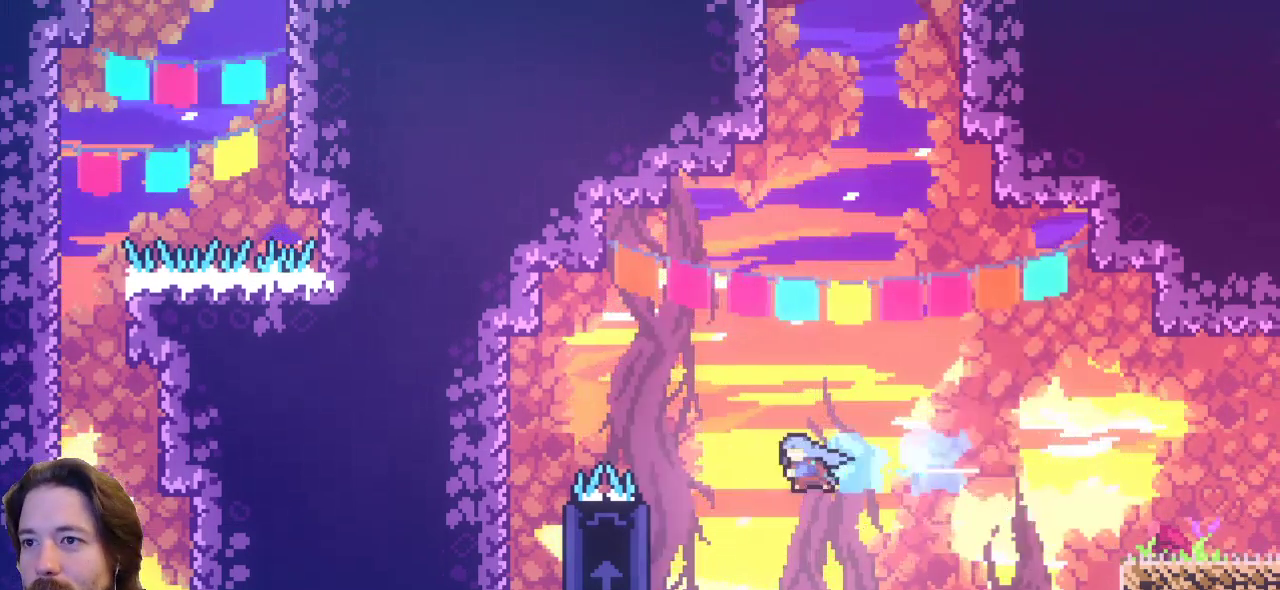
{"keys": ["left", "x"], "events": [[50, "left", "up"], [250, "left", "down"], [333, "x", "down"]]}
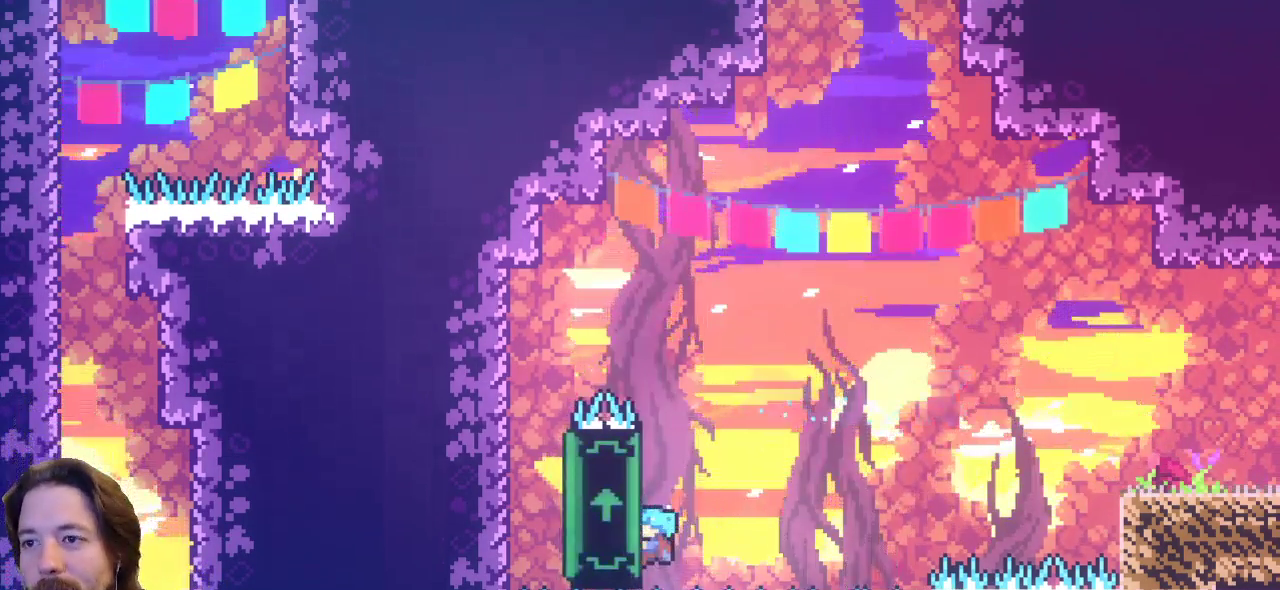
{"keys": ["right", "x"], "events": [[117, "left", "up"], [217, "right", "down"]]}
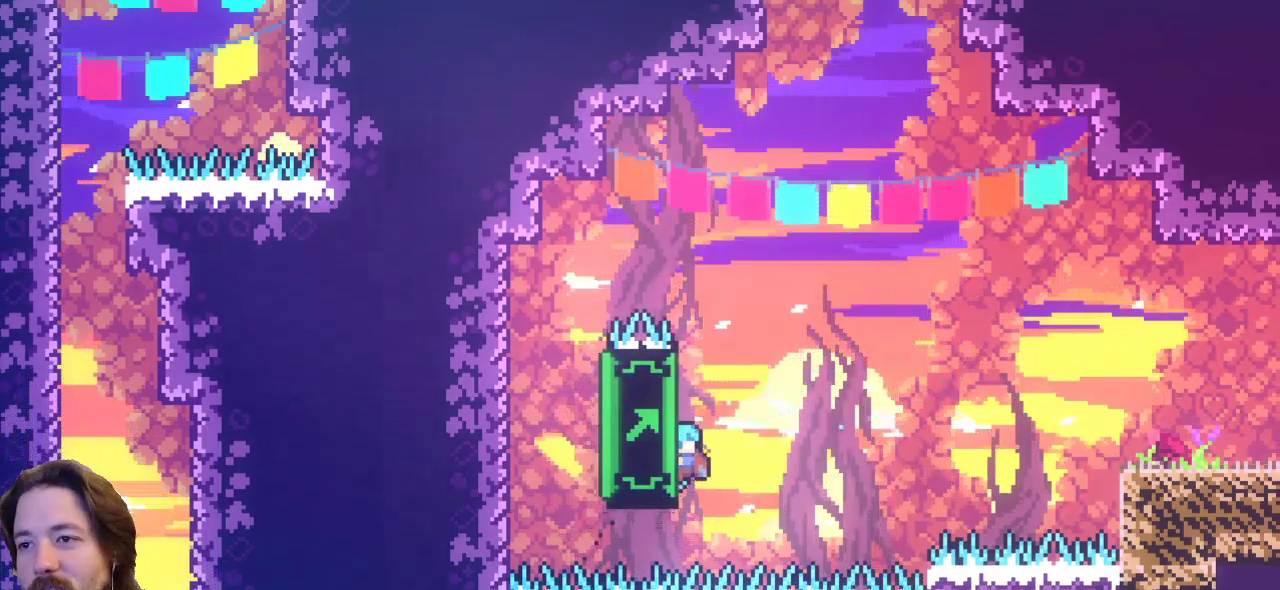
{"keys": ["right", "x"], "events": []}
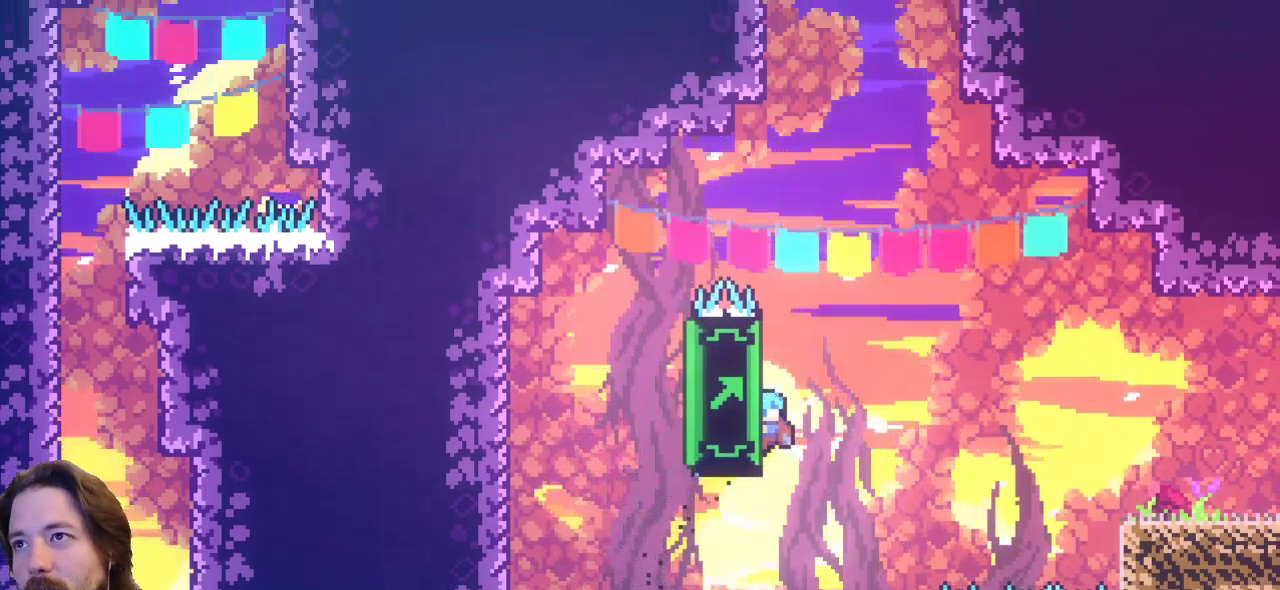
{"keys": ["x"], "events": [[433, "right", "up"]]}
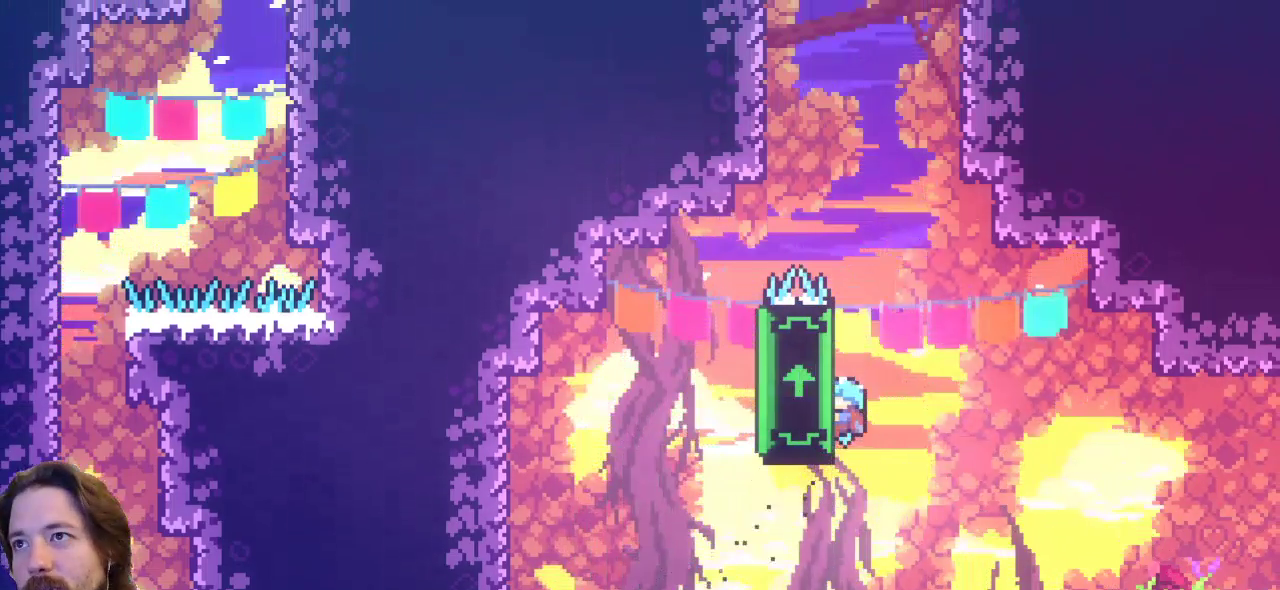
{"keys": ["up", "x"], "events": [[350, "up", "down"]]}
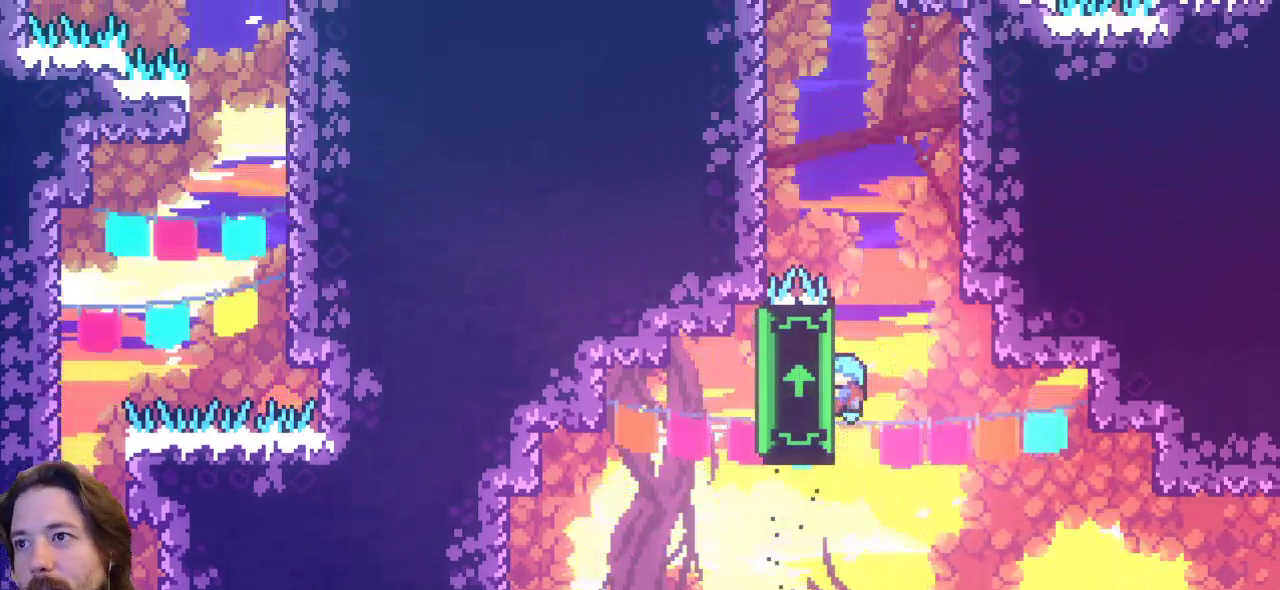
{"keys": ["x"], "events": [[83, "up", "up"], [367, "up", "down"], [417, "up", "up"]]}
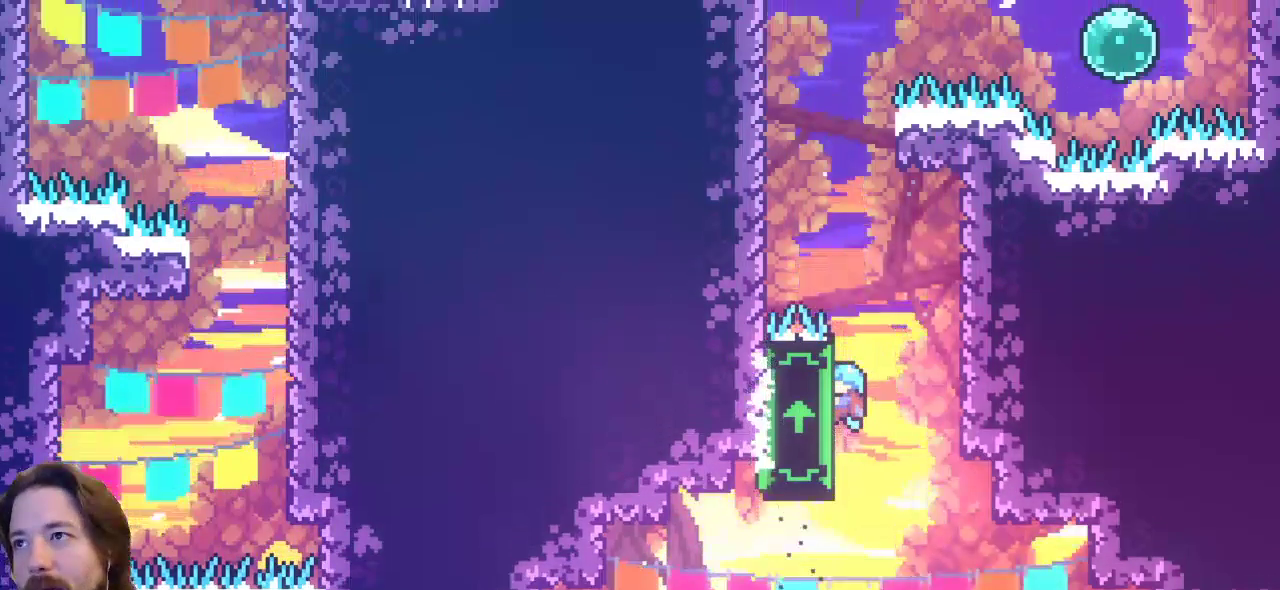
{"keys": ["x"], "events": []}
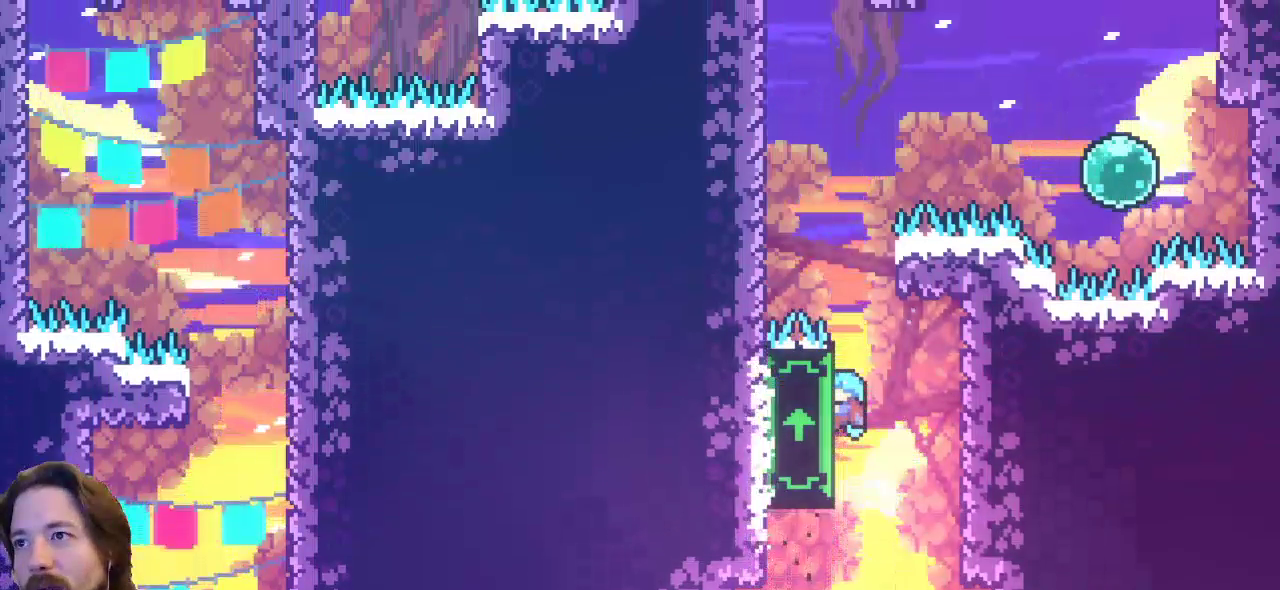
{"keys": ["x"], "events": []}
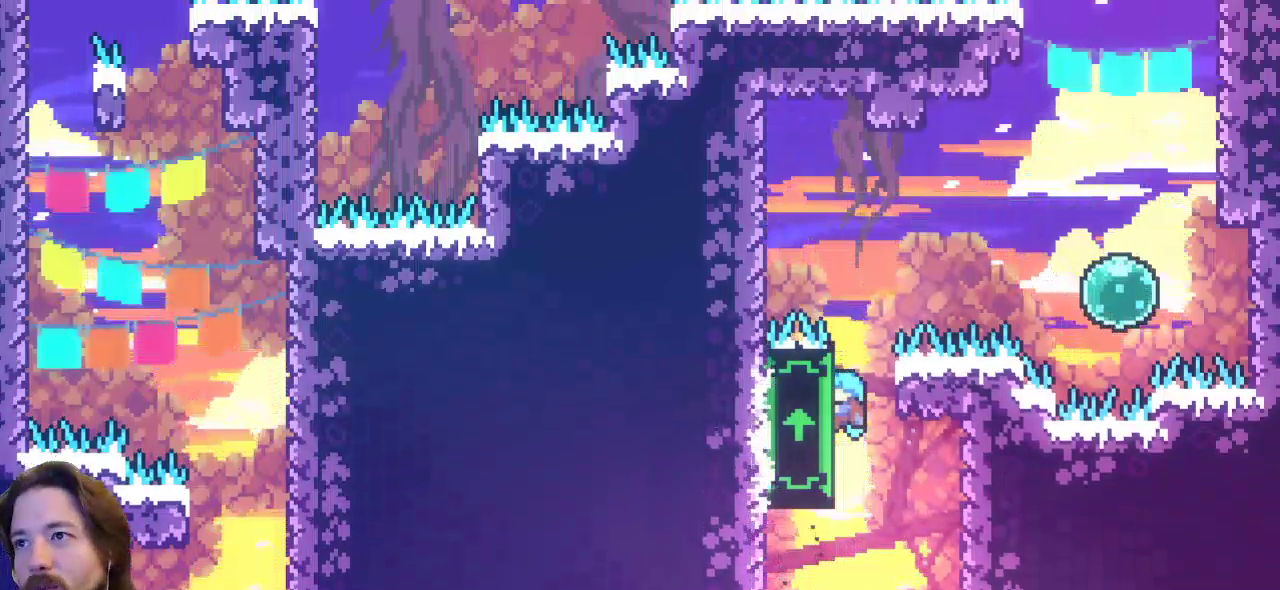
{"keys": ["right", "x"], "events": [[333, "right", "down"]]}
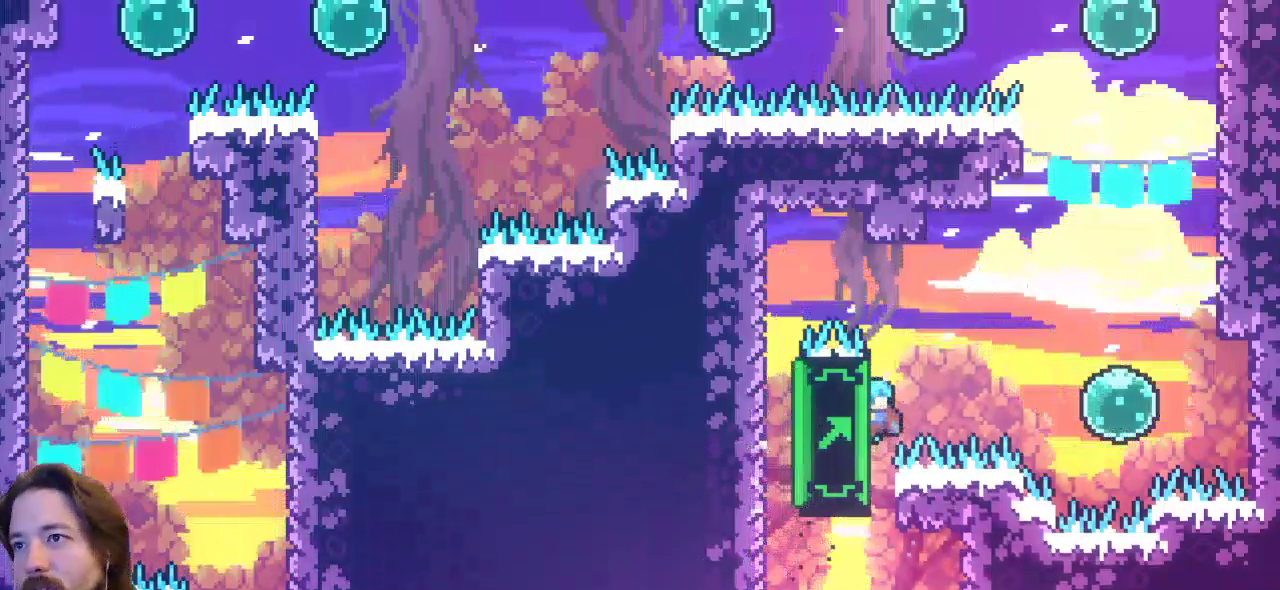
{"keys": ["right"], "events": [[50, "z", "down"], [200, "x", "up"], [433, "z", "up"]]}
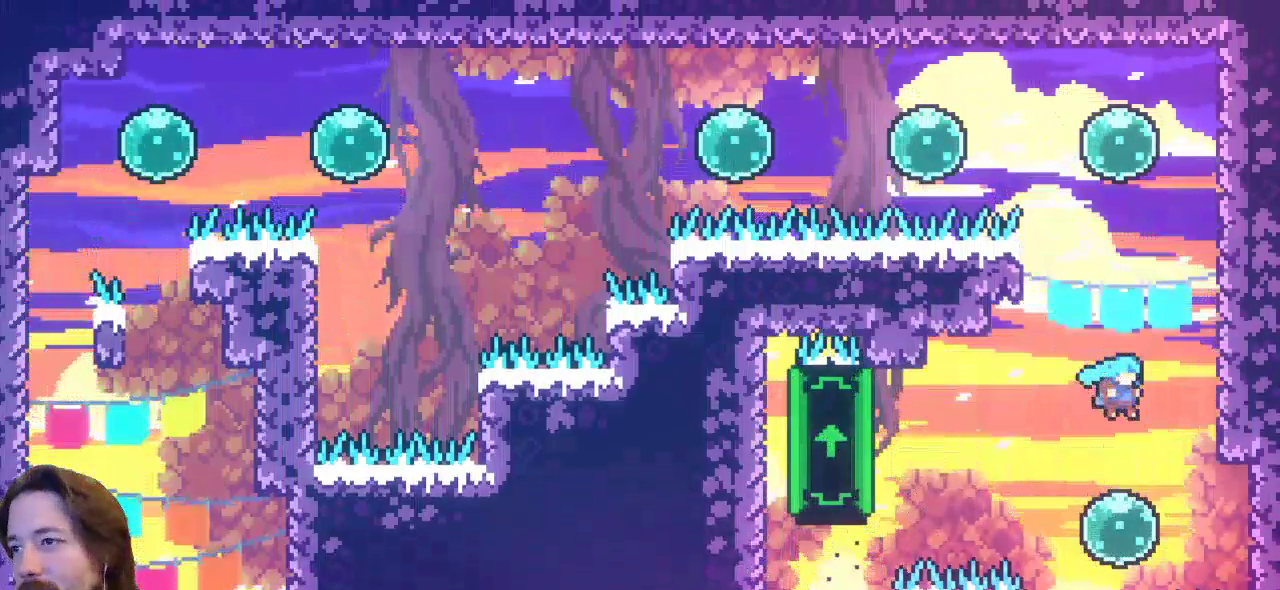
{"keys": ["up"], "events": [[17, "right", "up"], [367, "up", "down"]]}
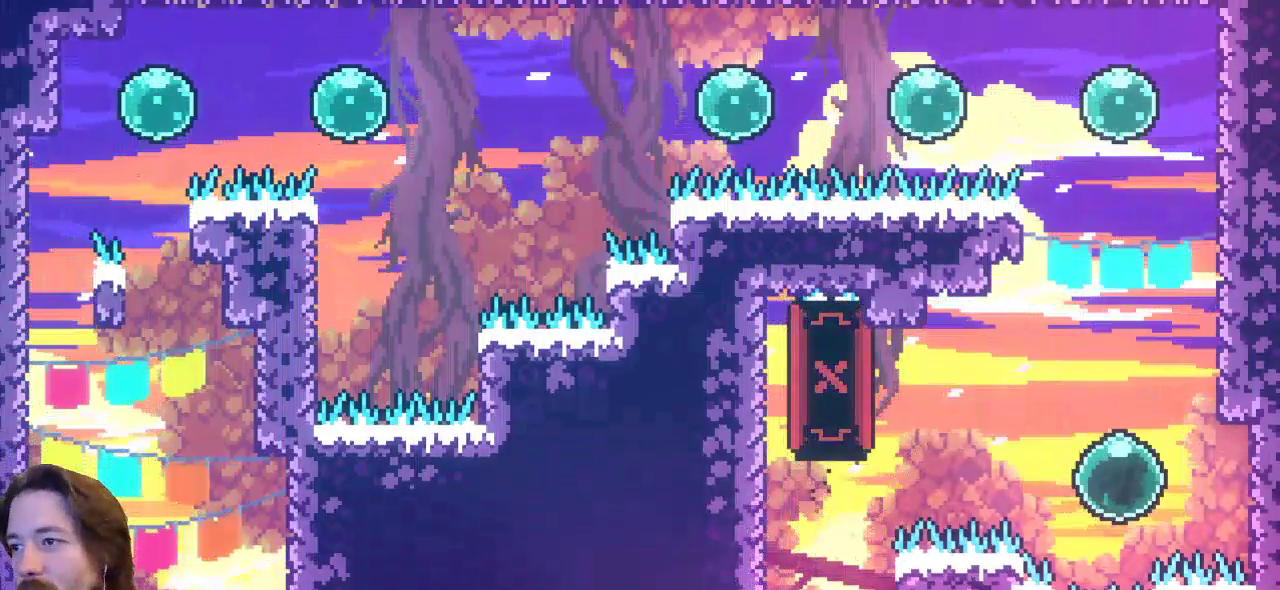
{"keys": ["c", "up"], "events": [[367, "c", "down"]]}
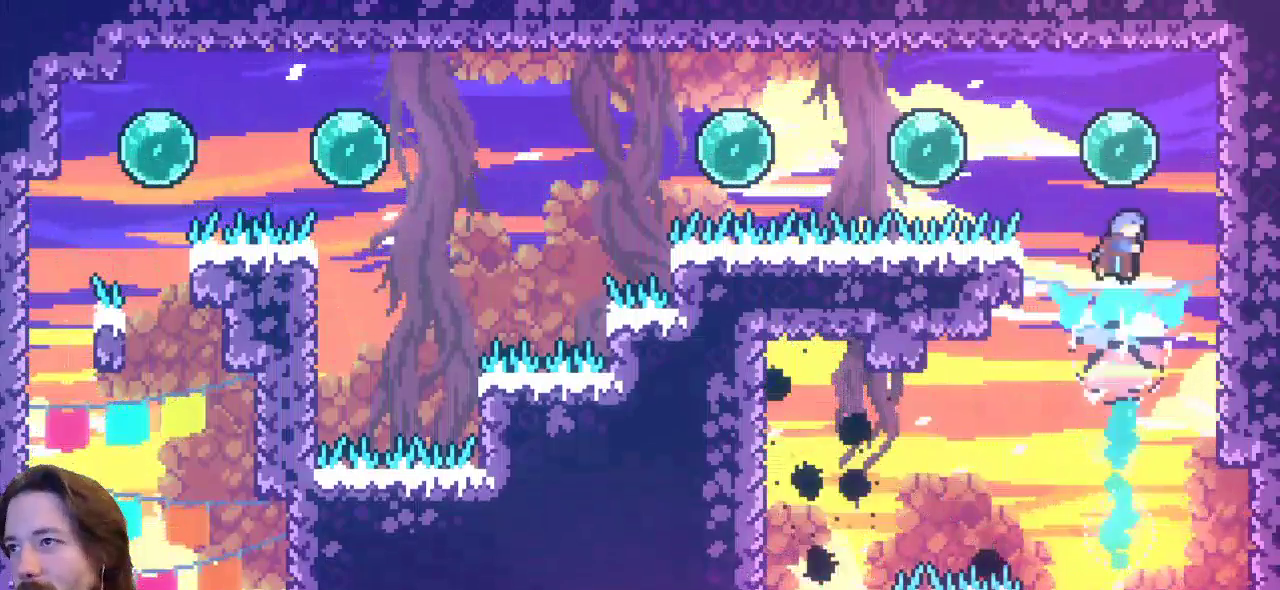
{"keys": ["left"], "events": [[50, "c", "up"], [300, "left", "down"], [300, "up", "up"]]}
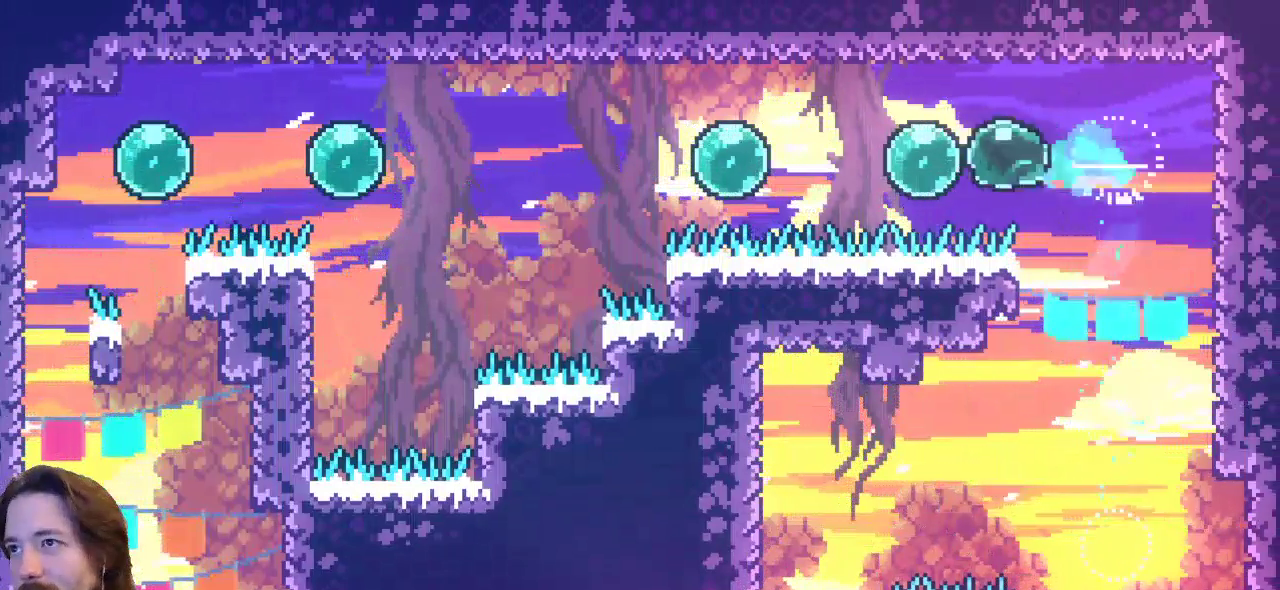
{"keys": ["left"], "events": []}
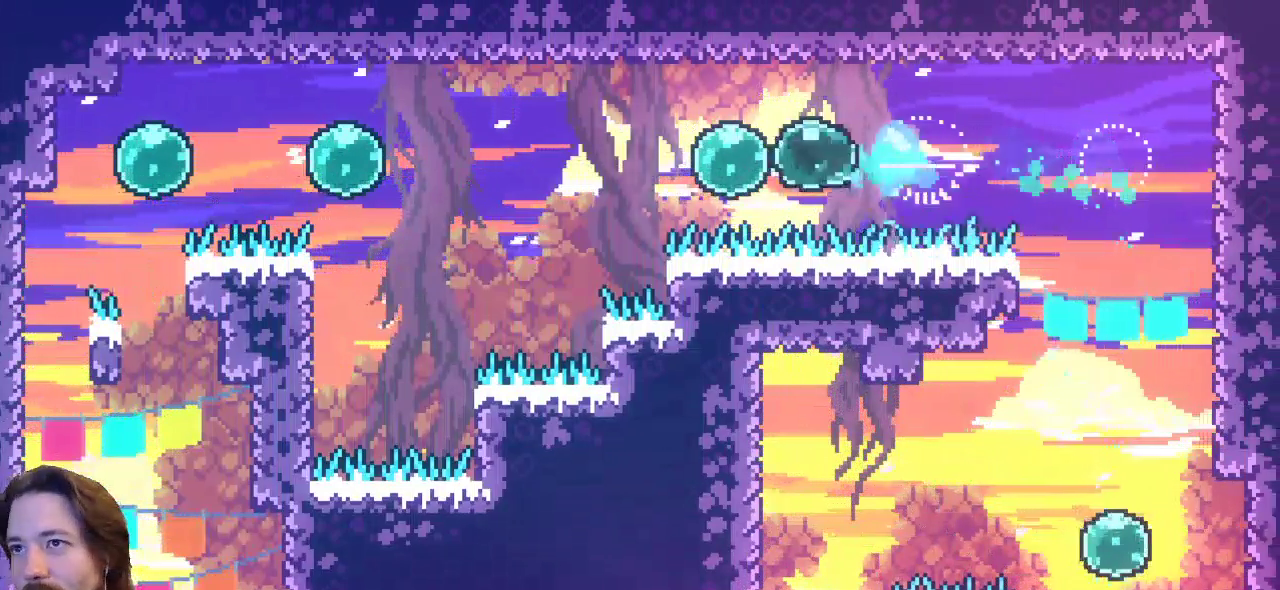
{"keys": ["left"], "events": []}
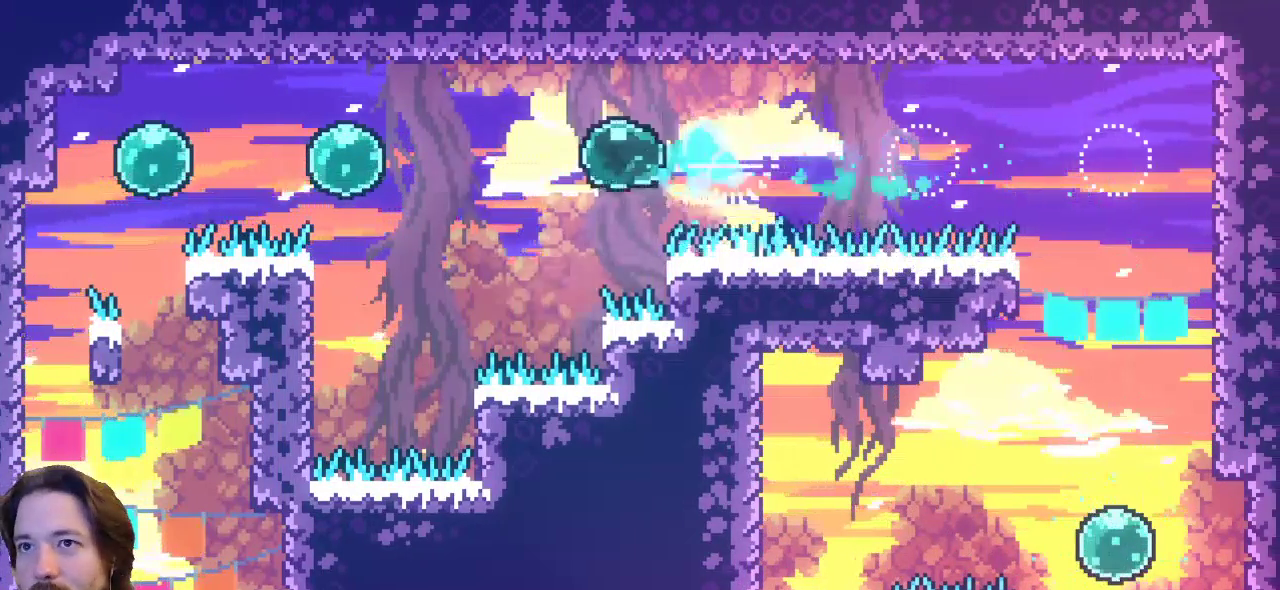
{"keys": ["c", "left", "up"], "events": [[333, "c", "down"], [483, "up", "down"]]}
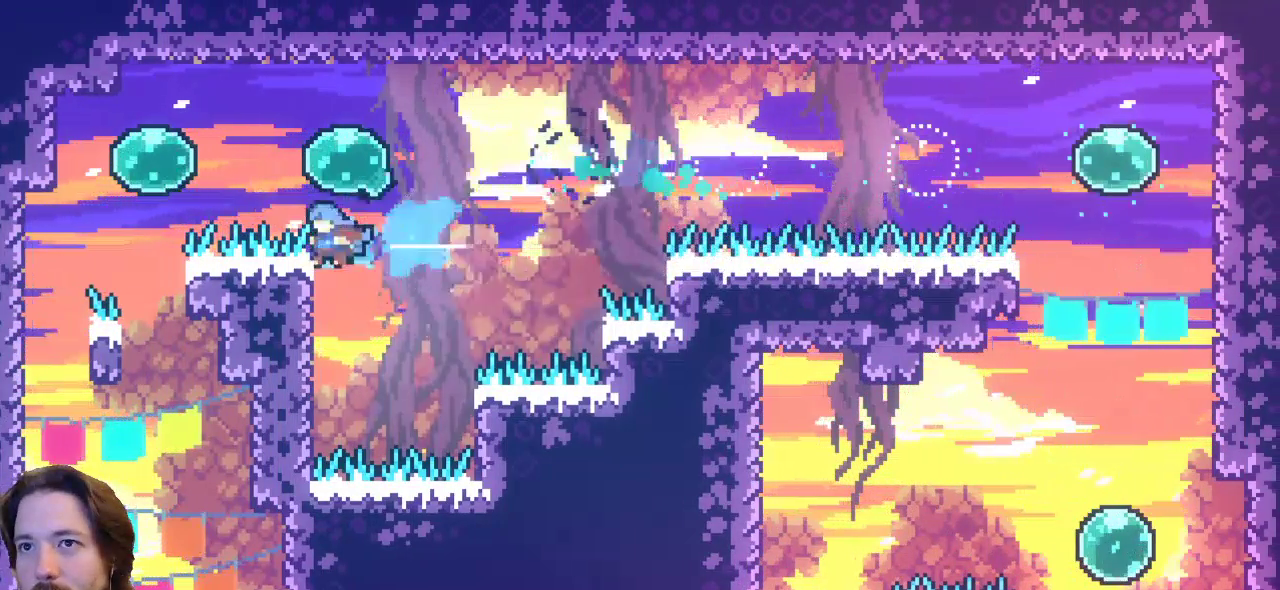
{"keys": ["left", "up", "z"], "events": [[33, "c", "up"], [500, "z", "down"]]}
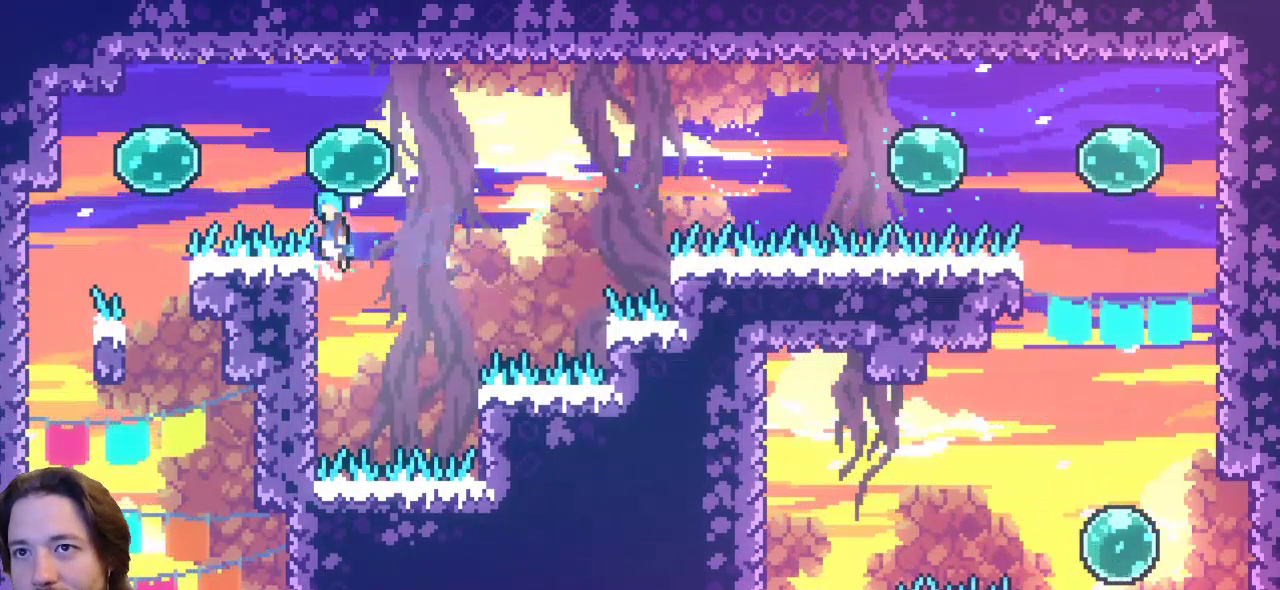
{"keys": ["left", "up"], "events": [[417, "z", "up"]]}
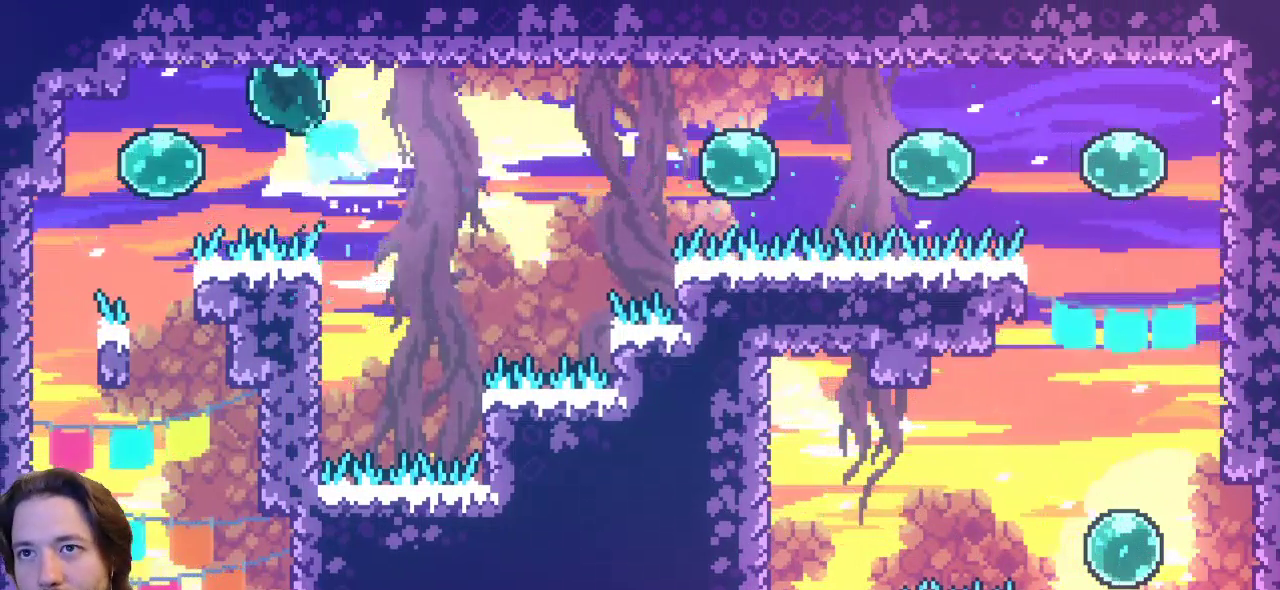
{"keys": ["left"], "events": [[150, "up", "up"]]}
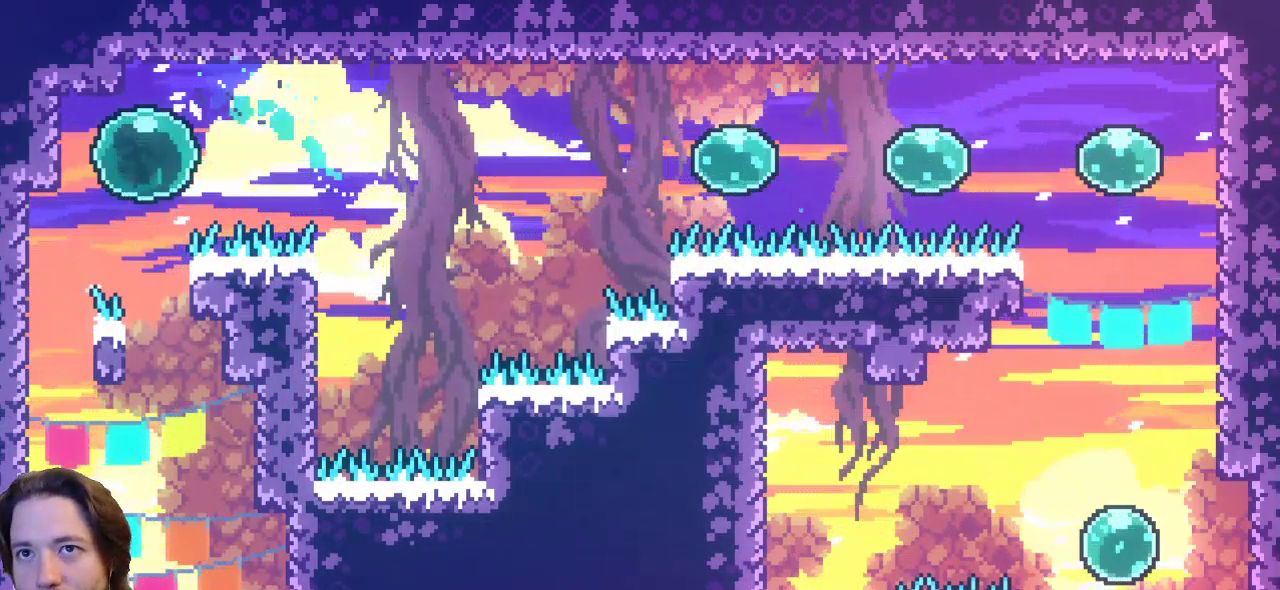
{"keys": ["left"], "events": [[83, "left", "up"], [267, "left", "down"]]}
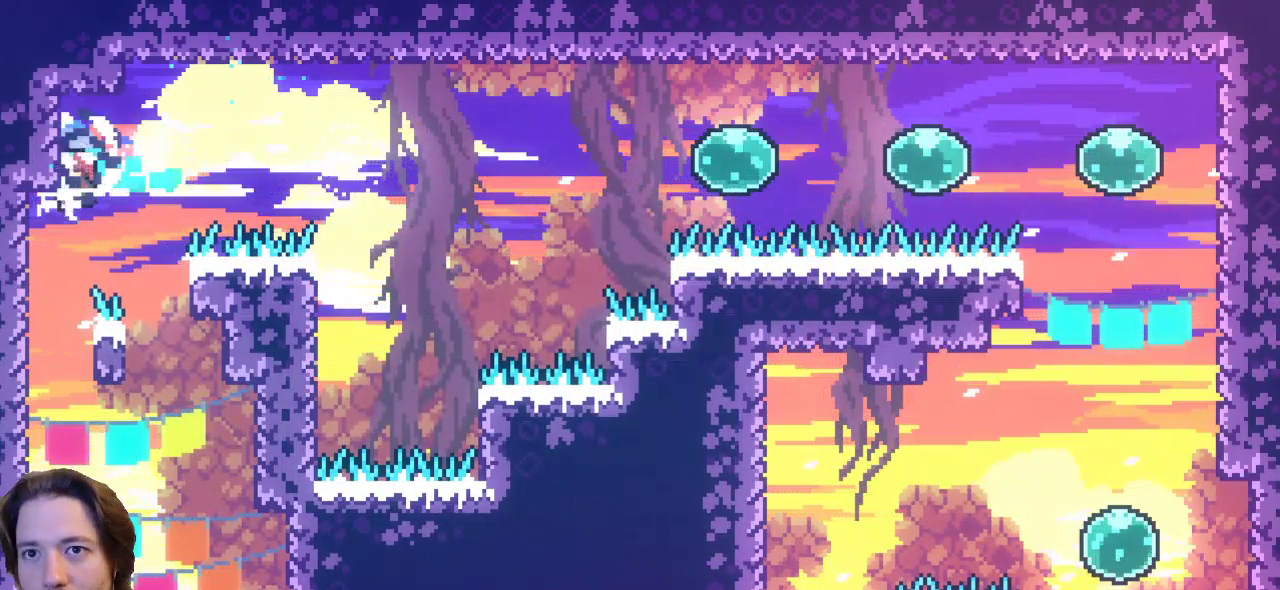
{"keys": ["left"], "events": []}
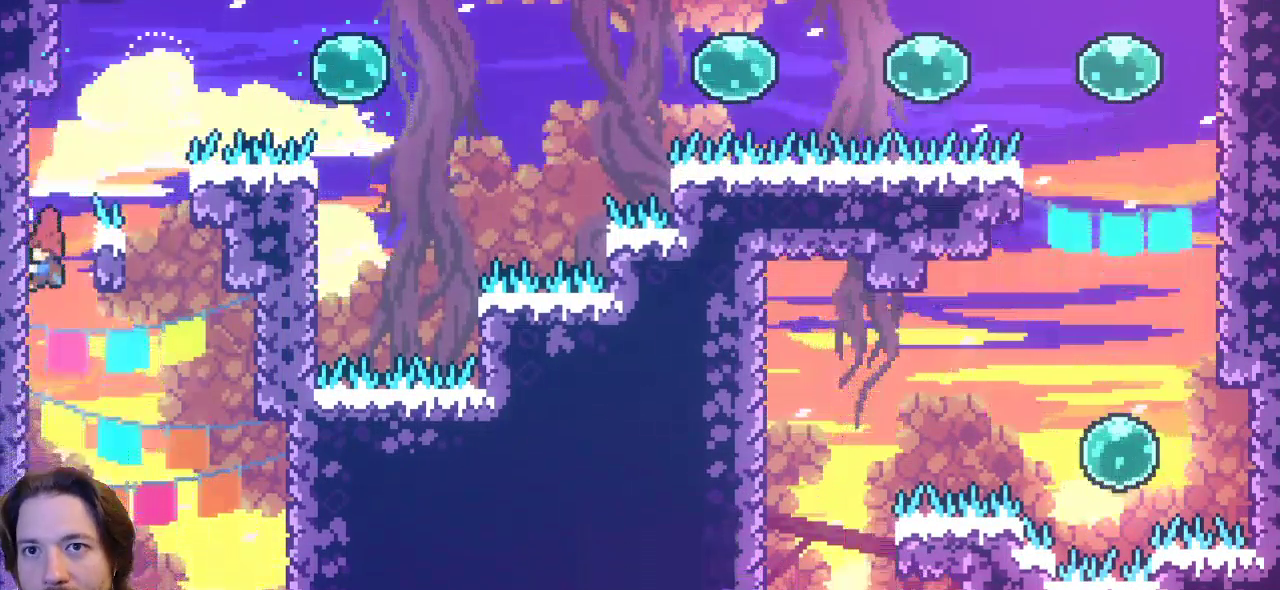
{"keys": ["left", "z"], "events": [[483, "z", "down"]]}
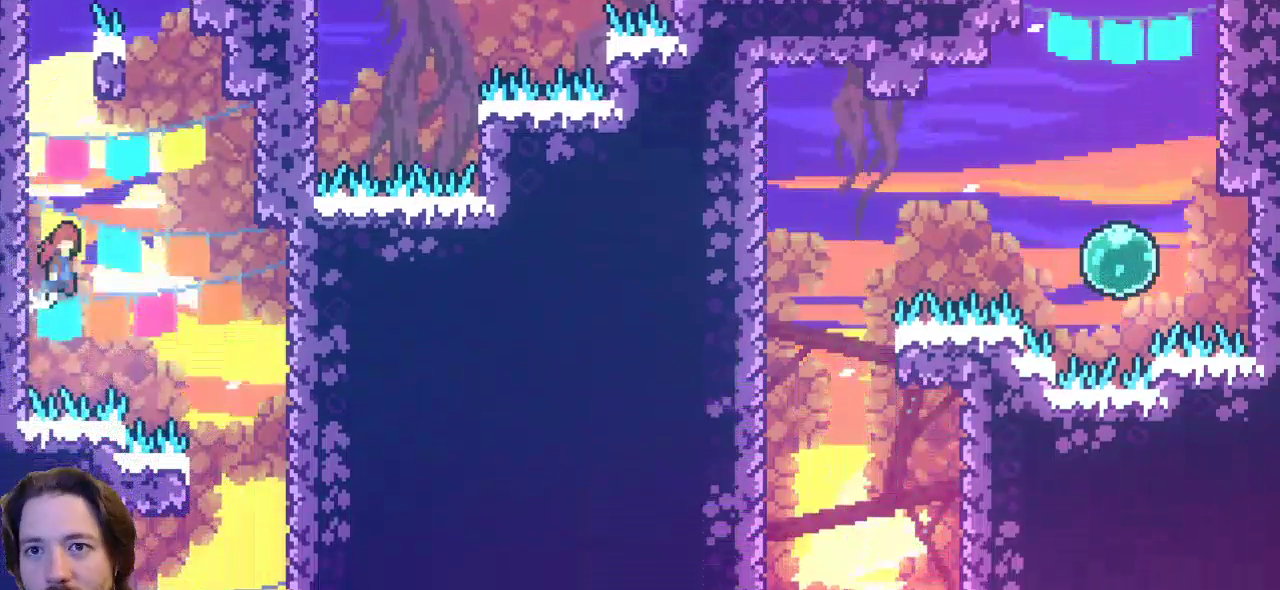
{"keys": ["right"], "events": [[17, "right", "down"], [67, "left", "up"], [117, "z", "up"]]}
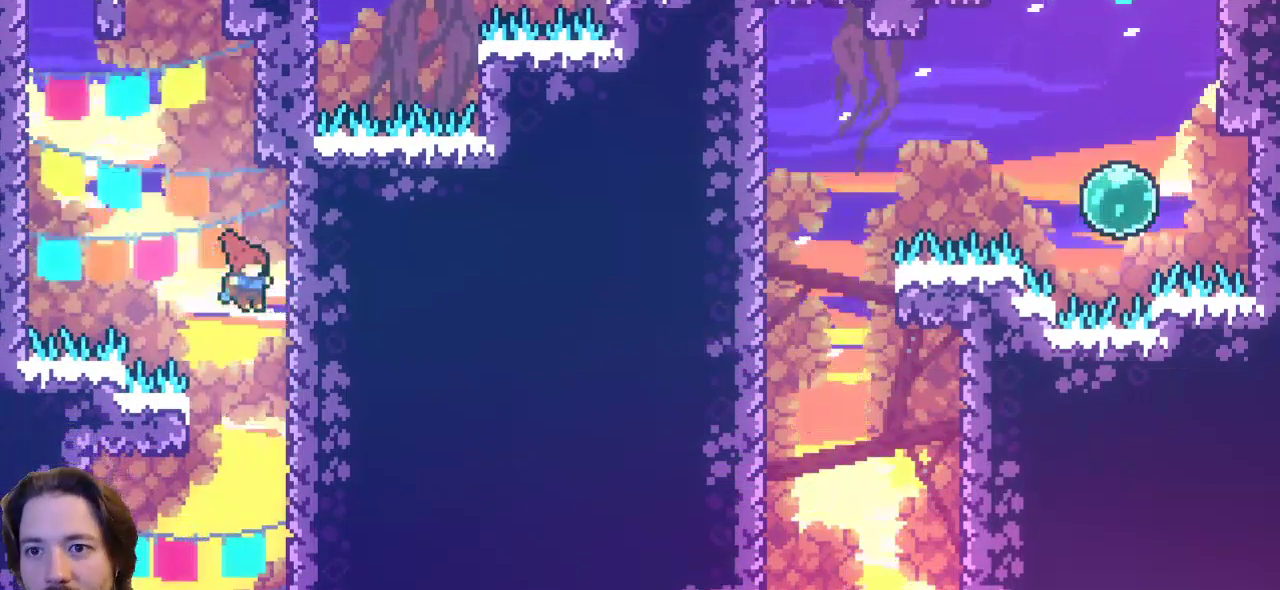
{"keys": ["right"], "events": []}
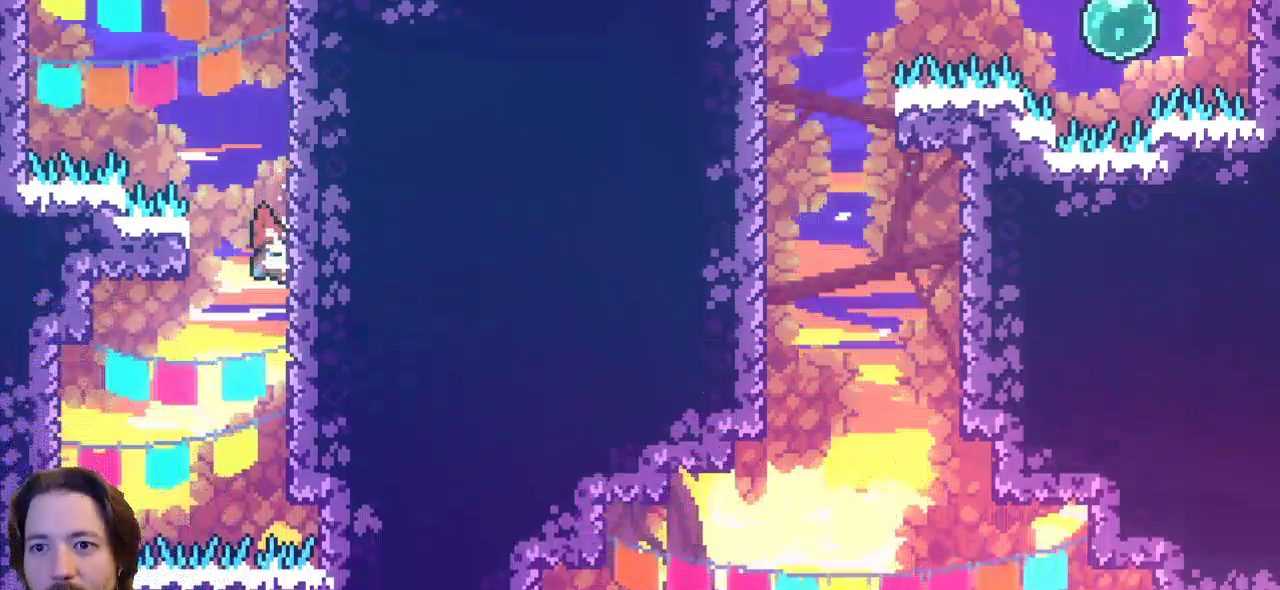
{"keys": ["left", "right", "z"], "events": [[483, "left", "down"], [483, "z", "down"]]}
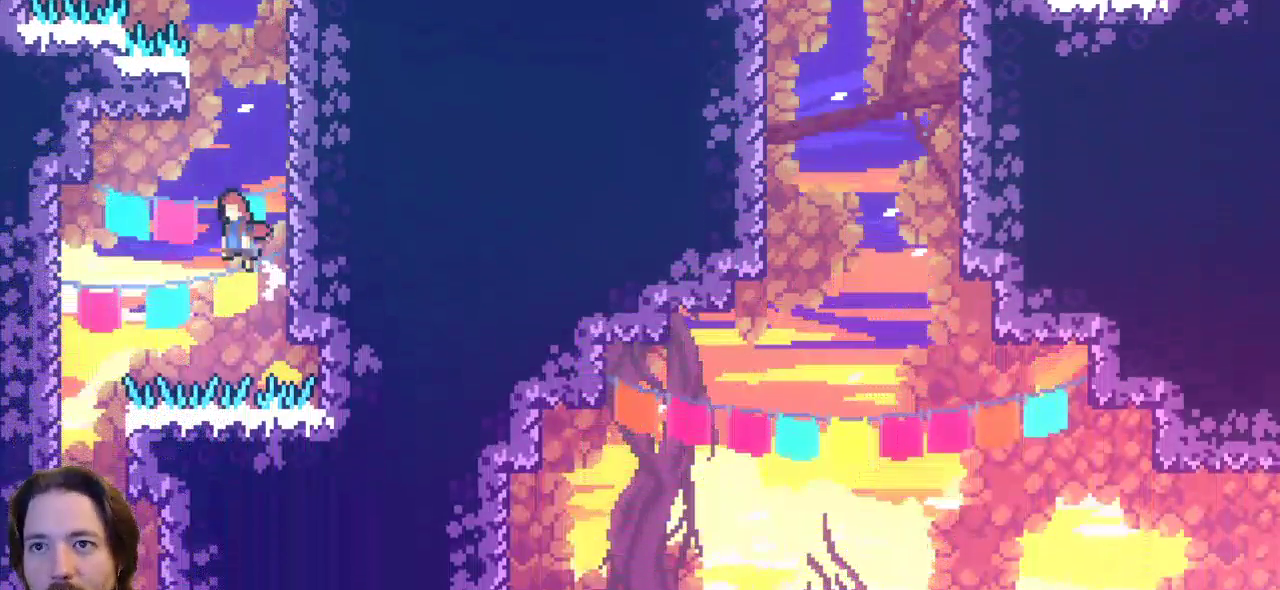
{"keys": ["left"], "events": [[17, "right", "up"], [67, "z", "up"]]}
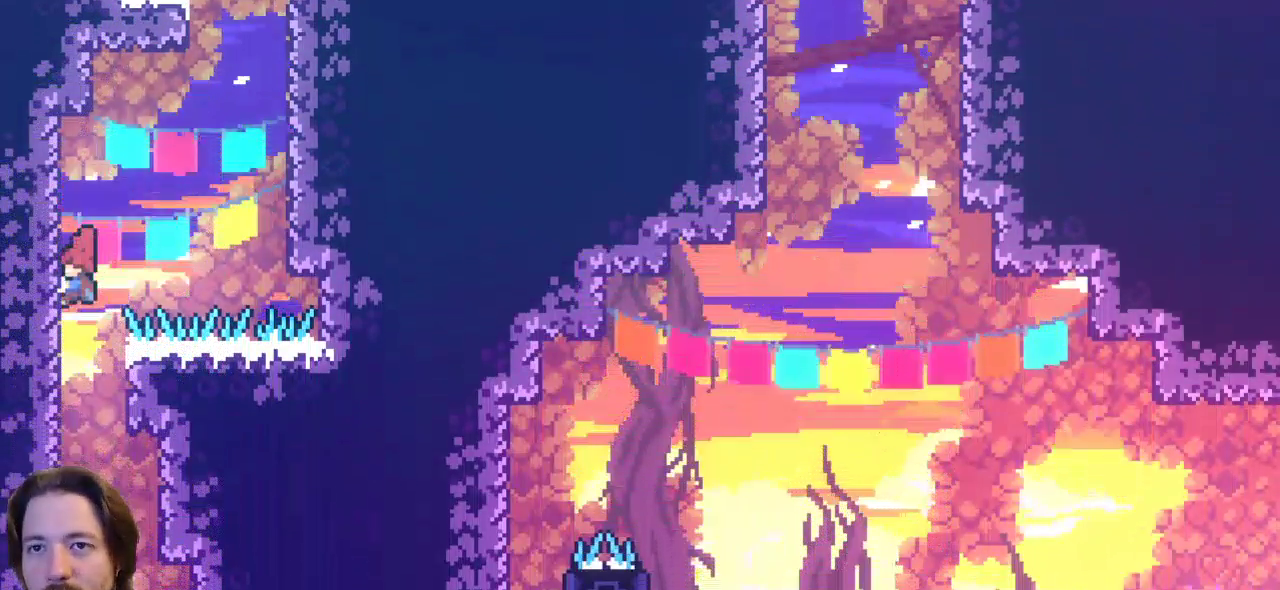
{"keys": ["left"], "events": []}